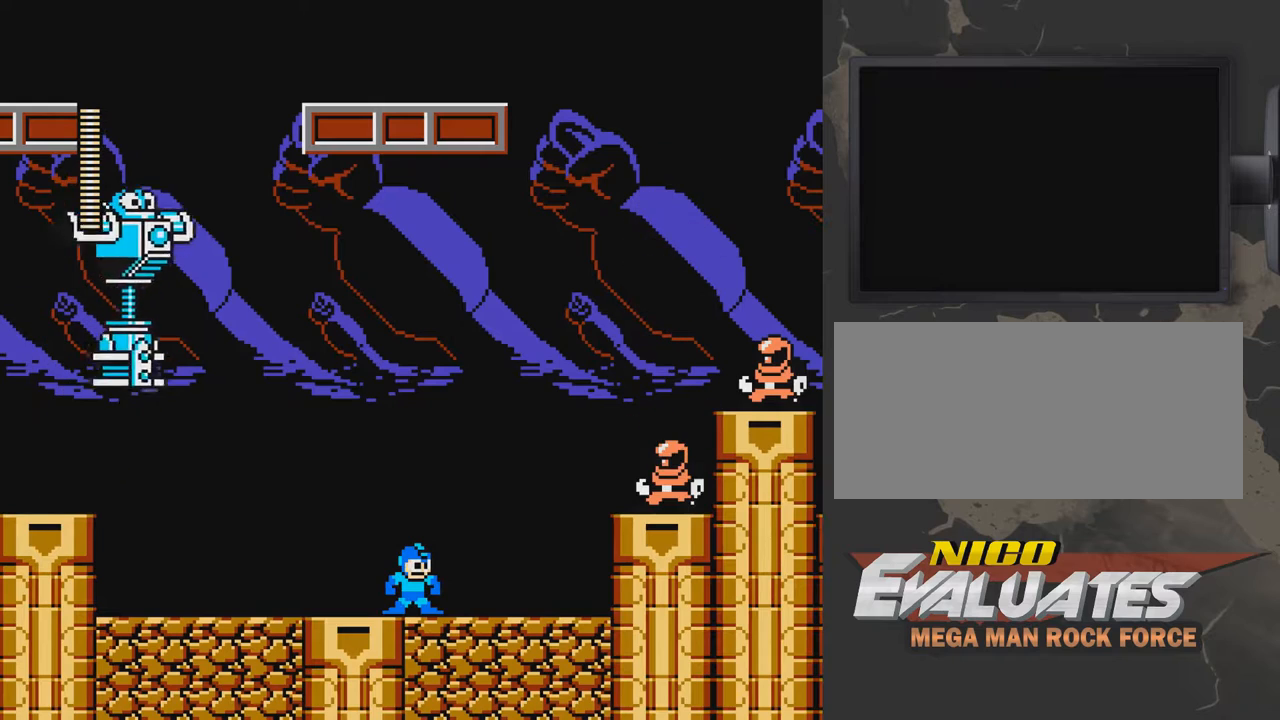
Gameplay with a controller (Nintendo layout); each line is a JSON object with the inputs held at the frame after it. "events" lists button and stick changes between this image and that frame as [ms after this image, input, new state], when the widget could be followed in between. Not read: L3 R3.
{"buttons": ["DPAD_RIGHT"], "events": [[300, "A", "down"], [450, "A", "up"], [450, "DPAD_RIGHT", "down"]]}
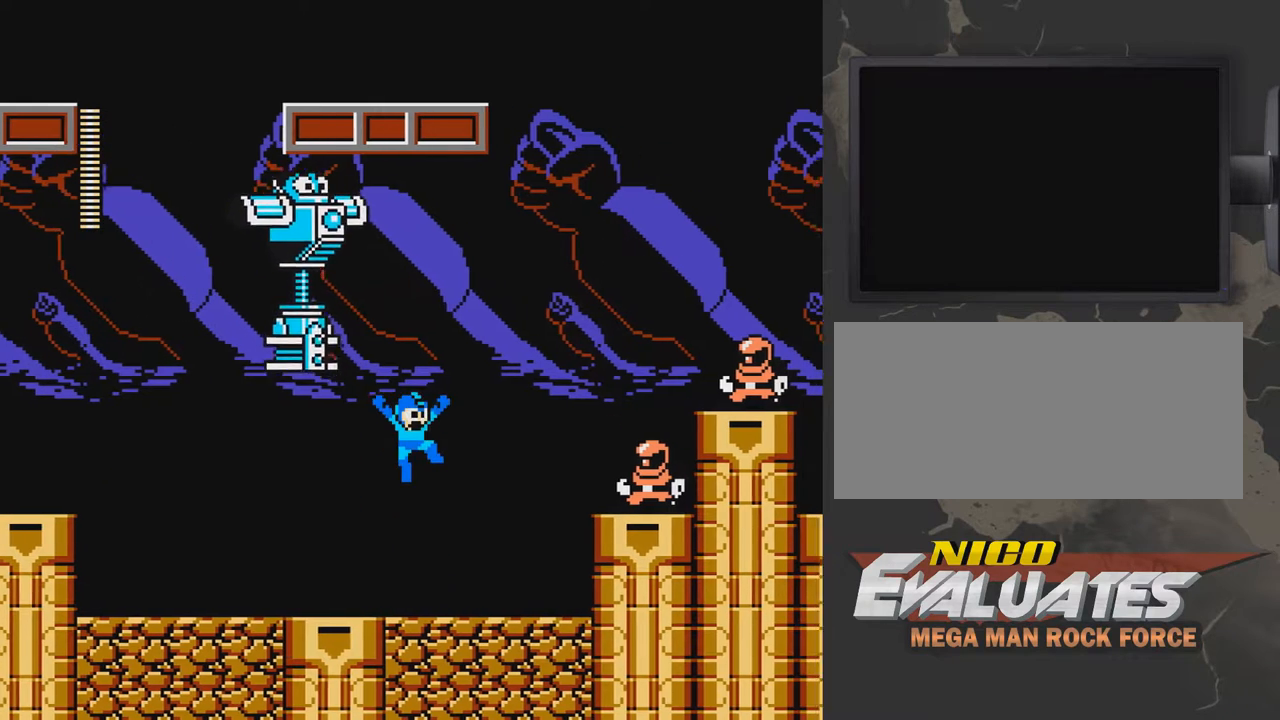
{"buttons": ["DPAD_LEFT"], "events": [[50, "DPAD_RIGHT", "up"], [150, "DPAD_RIGHT", "down"], [200, "DPAD_RIGHT", "up"], [300, "DPAD_RIGHT", "down"], [500, "DPAD_LEFT", "down"], [500, "DPAD_RIGHT", "up"]]}
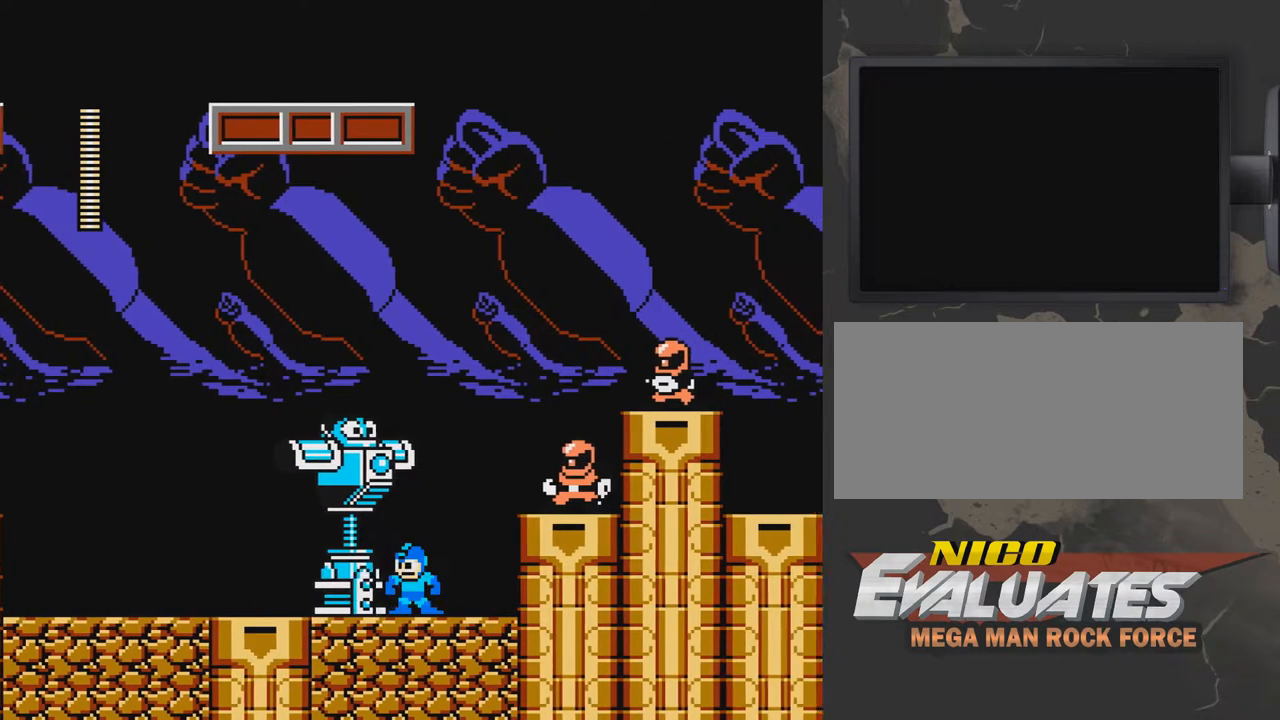
{"buttons": ["DPAD_LEFT"], "events": [[100, "B", "down"], [150, "DPAD_LEFT", "up"], [200, "B", "up"], [200, "DPAD_LEFT", "down"]]}
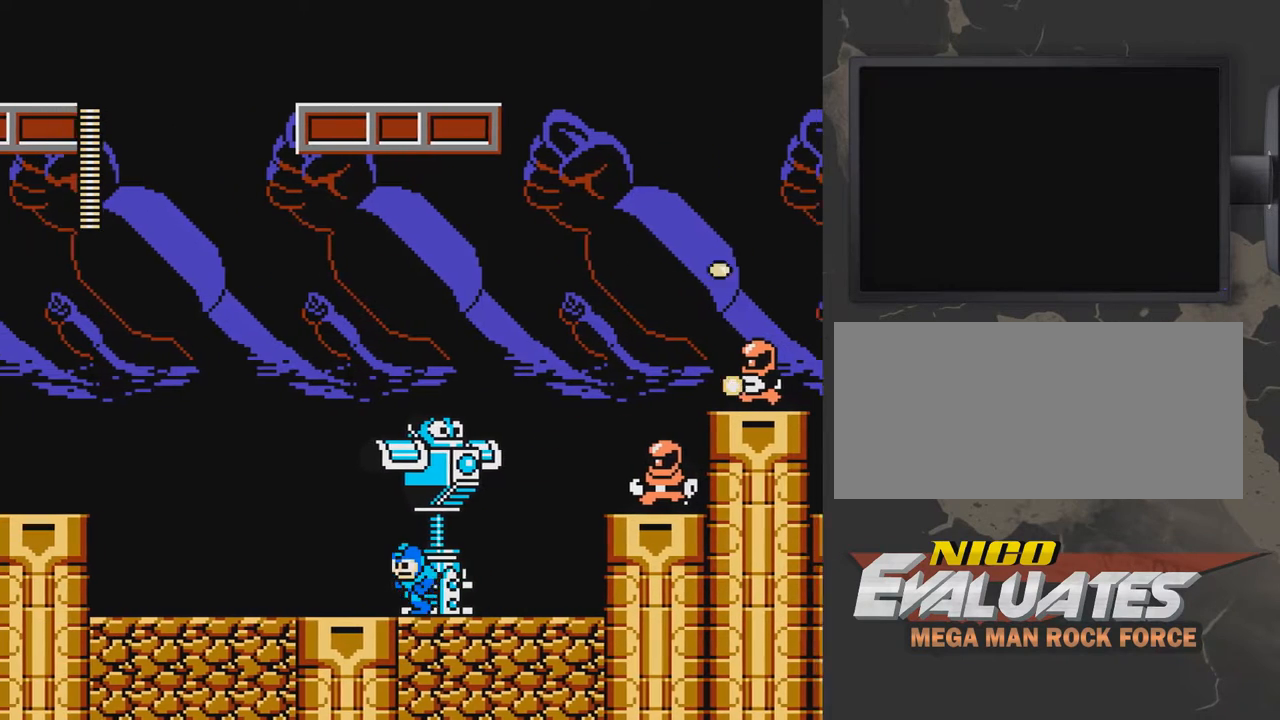
{"buttons": [], "events": [[50, "DPAD_LEFT", "up"], [100, "A", "down"], [100, "DPAD_RIGHT", "down"], [150, "DPAD_RIGHT", "up"], [200, "A", "up"], [200, "B", "down"], [250, "B", "up"], [300, "B", "down"], [400, "B", "up"], [450, "B", "down"], [500, "B", "up"]]}
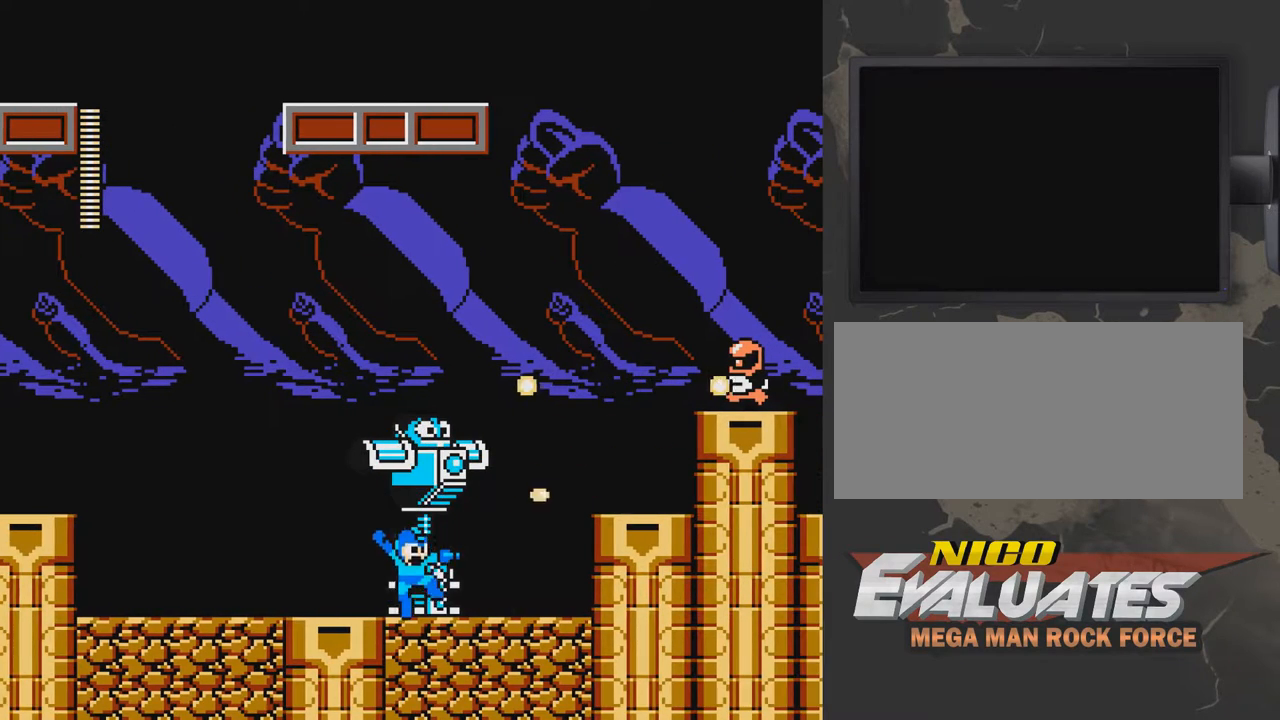
{"buttons": [], "events": []}
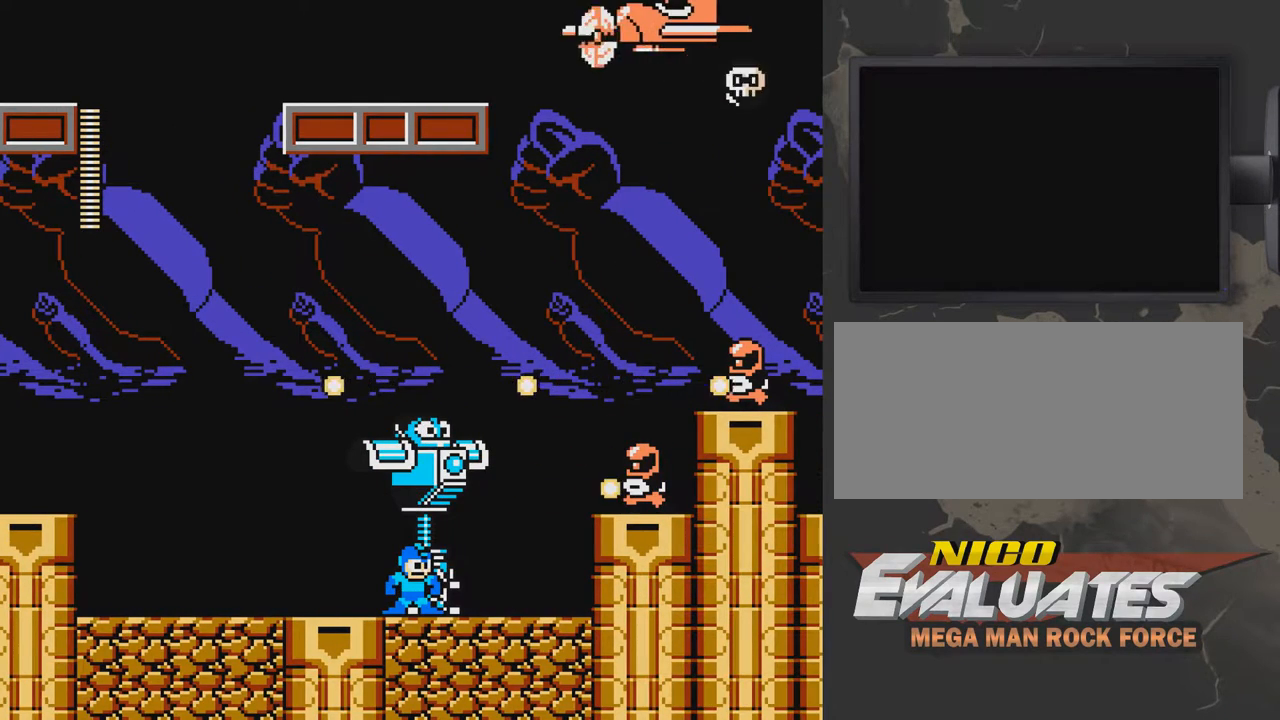
{"buttons": [], "events": []}
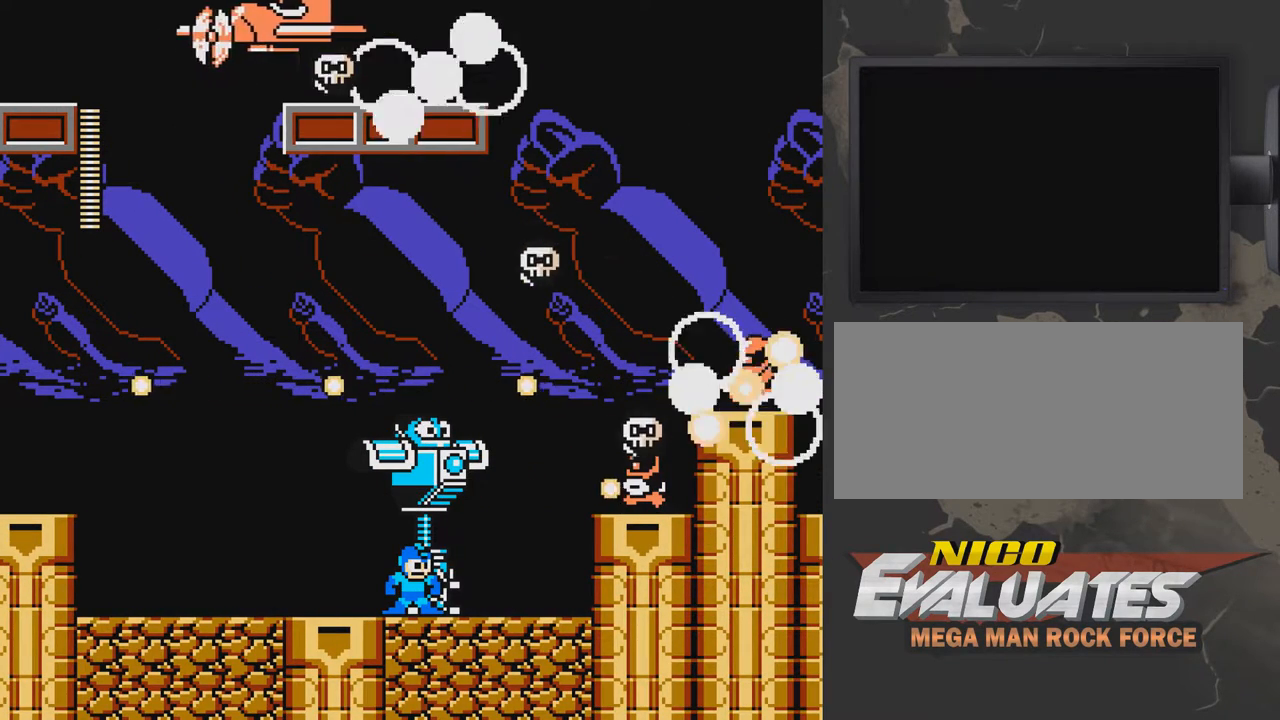
{"buttons": [], "events": []}
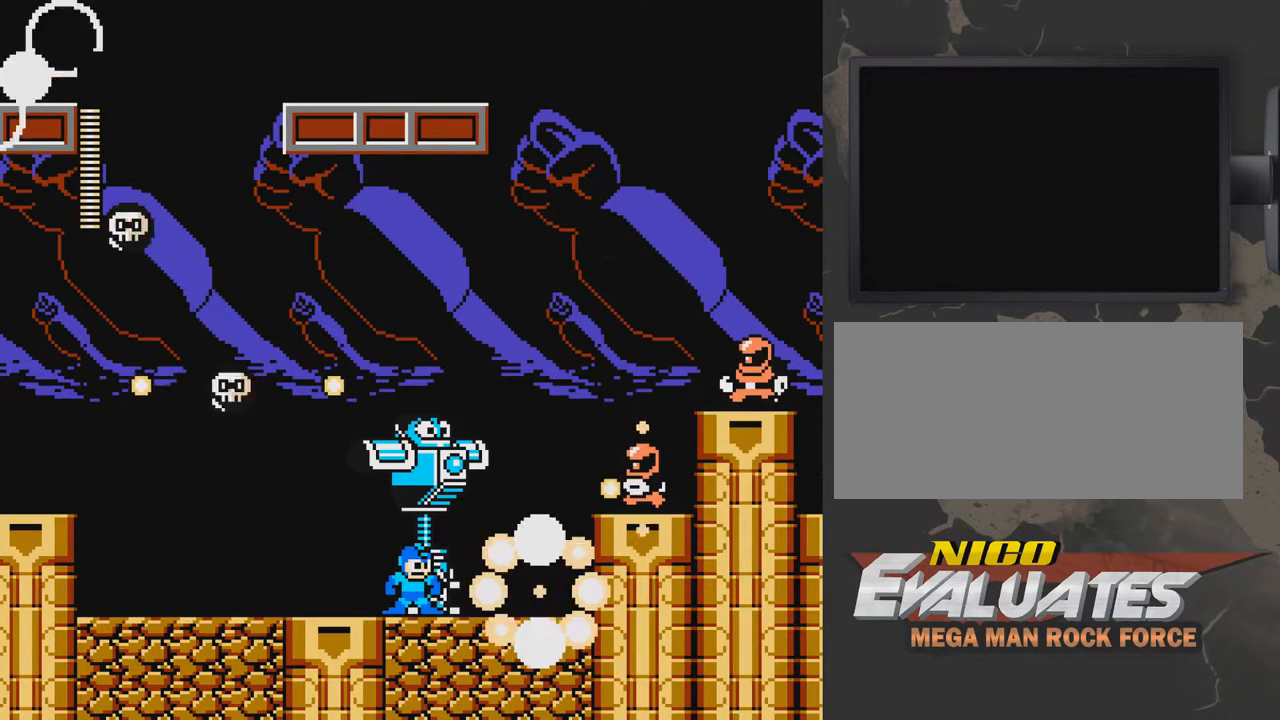
{"buttons": [], "events": []}
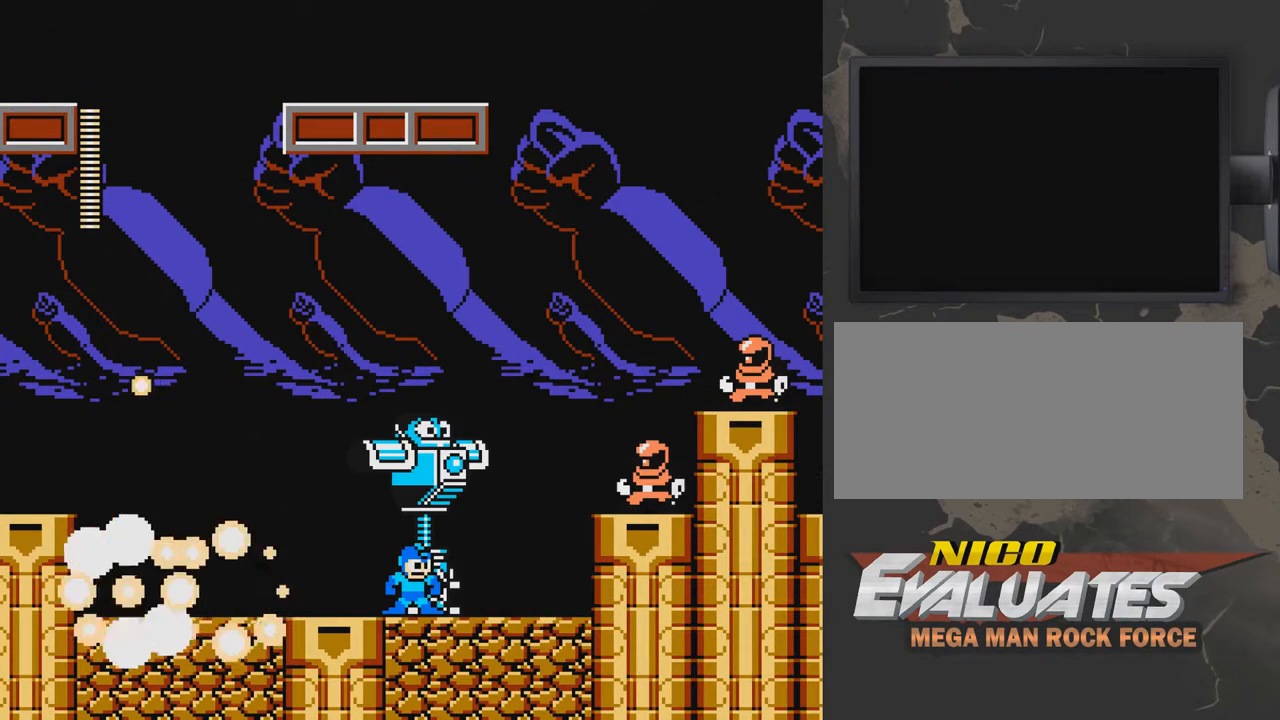
{"buttons": ["DPAD_RIGHT"], "events": [[300, "A", "down"], [350, "DPAD_RIGHT", "down"], [400, "B", "down"], [450, "A", "up"], [450, "B", "up"]]}
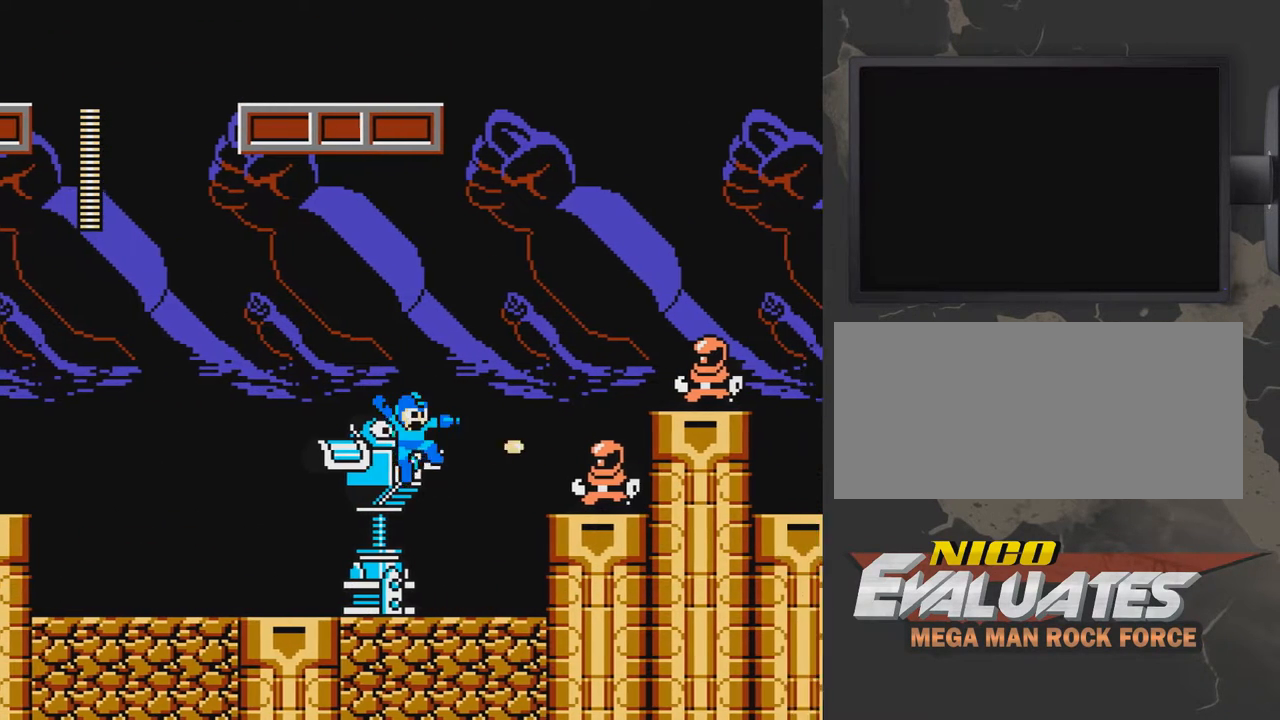
{"buttons": ["DPAD_RIGHT"], "events": [[50, "B", "down"], [100, "B", "up"], [100, "DPAD_RIGHT", "up"], [150, "B", "down"], [200, "B", "up"], [200, "DPAD_RIGHT", "down"], [350, "A", "down"], [500, "A", "up"]]}
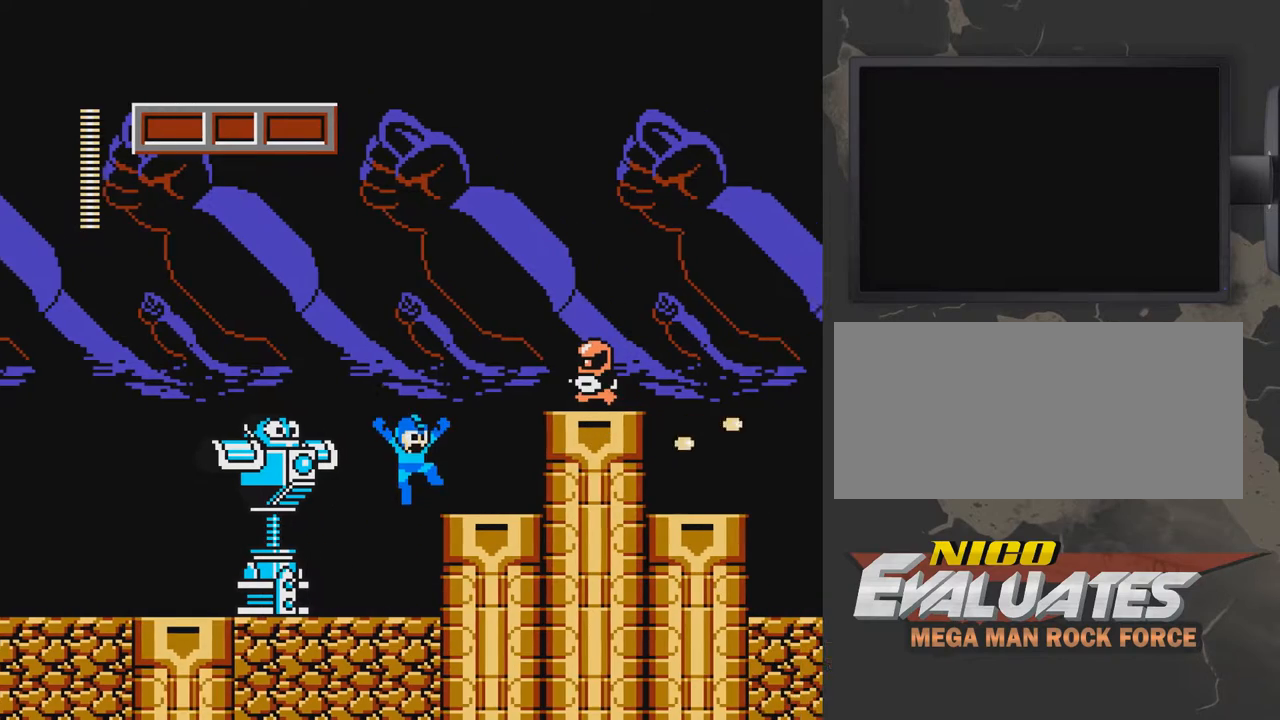
{"buttons": [], "events": [[150, "DPAD_RIGHT", "up"], [200, "A", "down"], [350, "B", "down"], [400, "B", "up"], [450, "B", "down"], [500, "A", "up"], [500, "B", "up"]]}
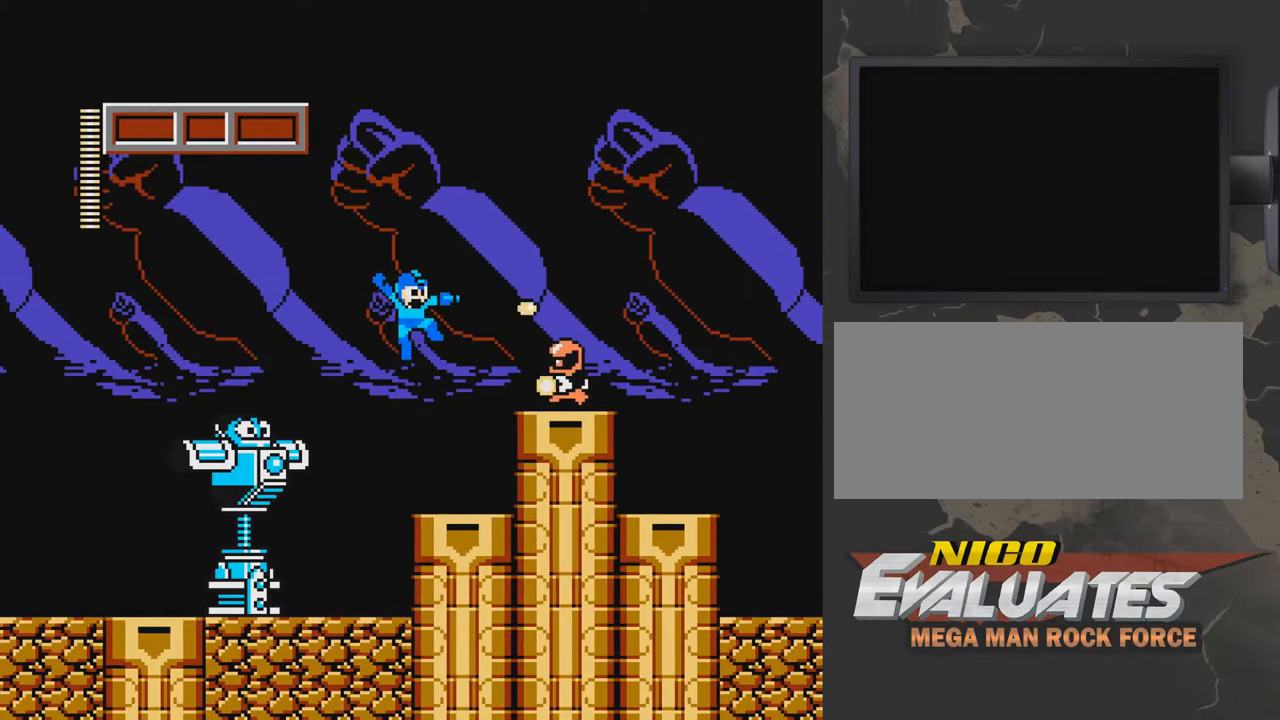
{"buttons": ["A"], "events": [[50, "B", "down"], [100, "B", "up"], [150, "B", "down"], [200, "B", "up"], [250, "B", "down"], [300, "B", "up"], [350, "B", "down"], [500, "A", "down"], [500, "B", "up"]]}
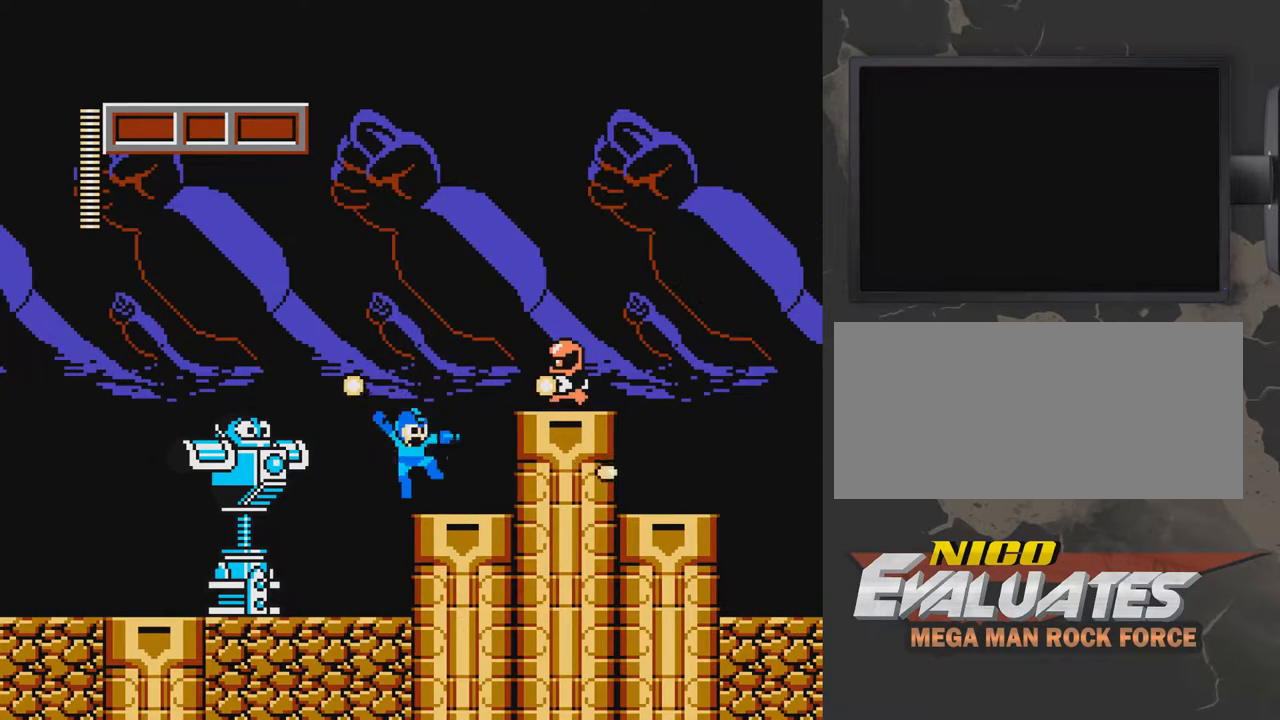
{"buttons": ["B", "DPAD_LEFT"], "events": [[150, "A", "up"], [200, "B", "down"], [300, "DPAD_LEFT", "down"]]}
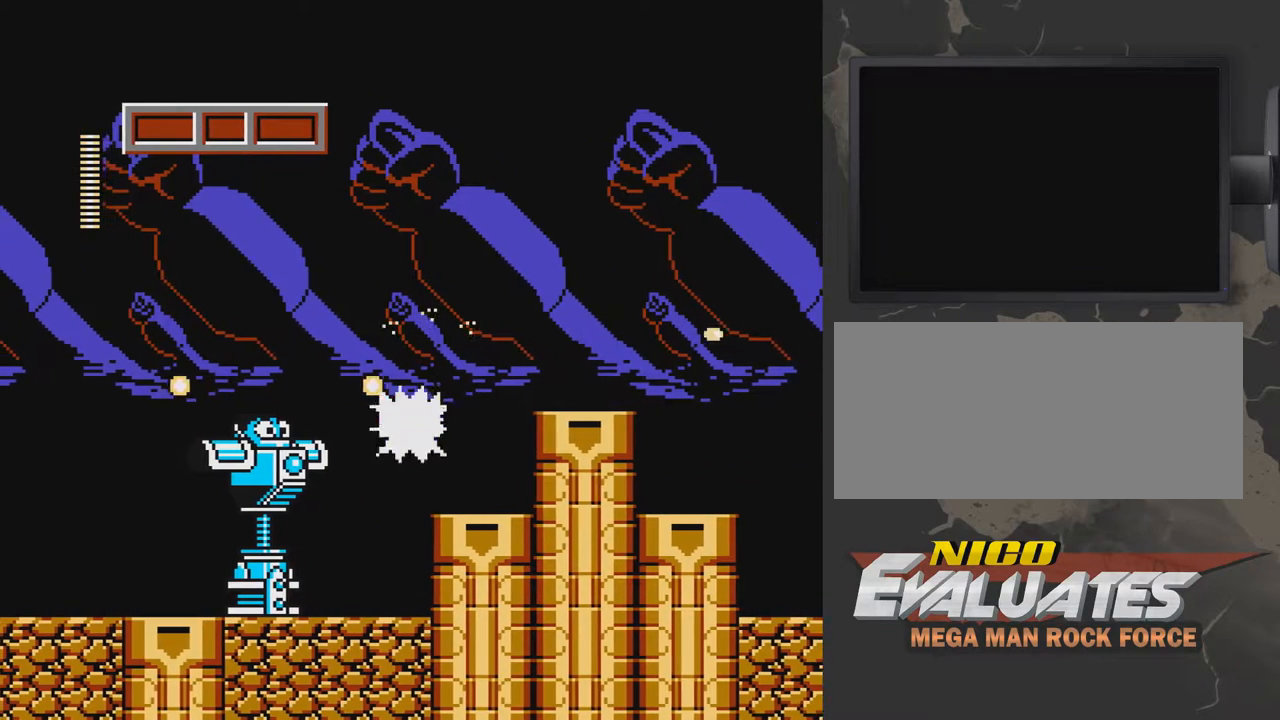
{"buttons": [], "events": [[300, "B", "up"], [300, "DPAD_LEFT", "up"]]}
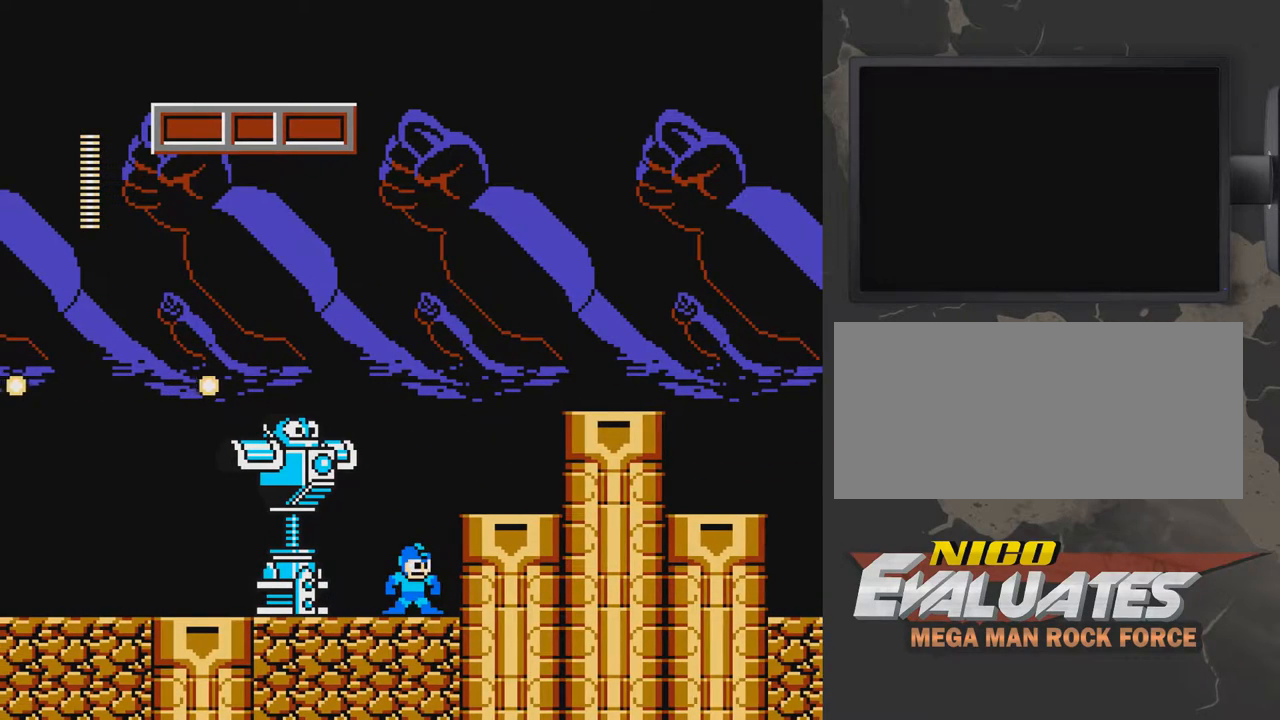
{"buttons": ["DPAD_LEFT"], "events": [[50, "DPAD_LEFT", "down"]]}
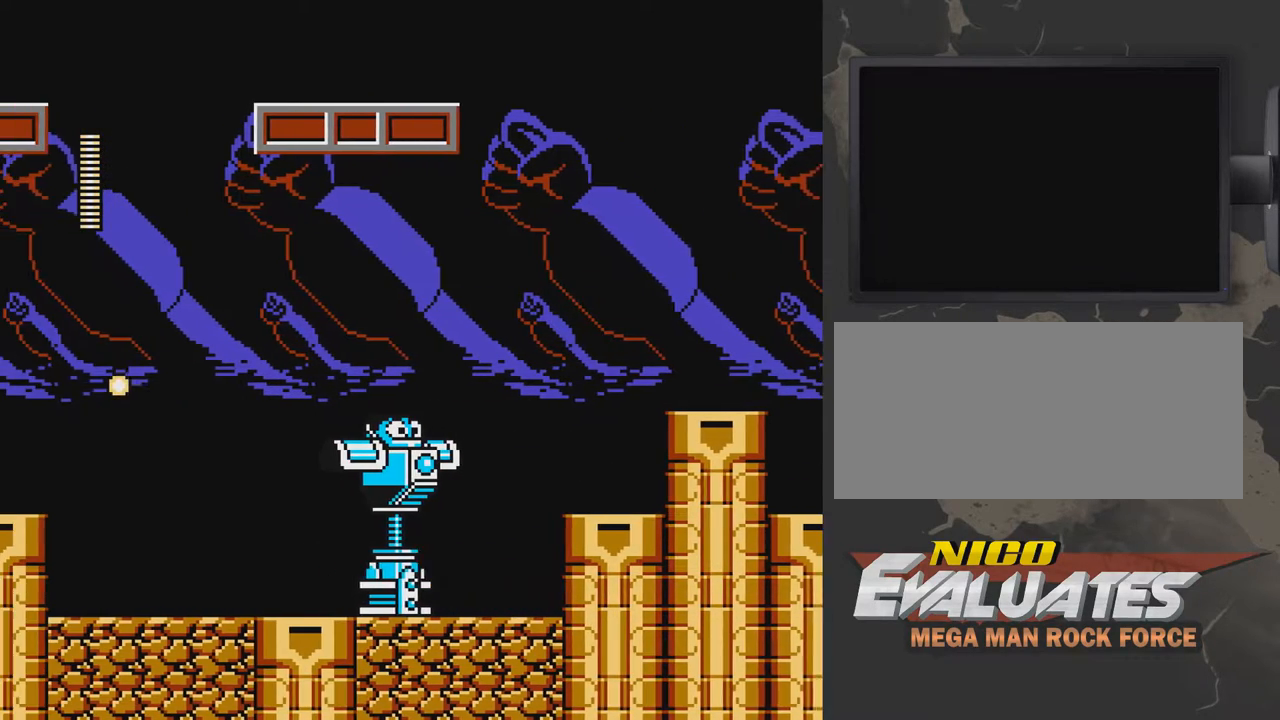
{"buttons": [], "events": [[200, "DPAD_LEFT", "up"], [350, "DPAD_RIGHT", "down"], [450, "DPAD_RIGHT", "up"]]}
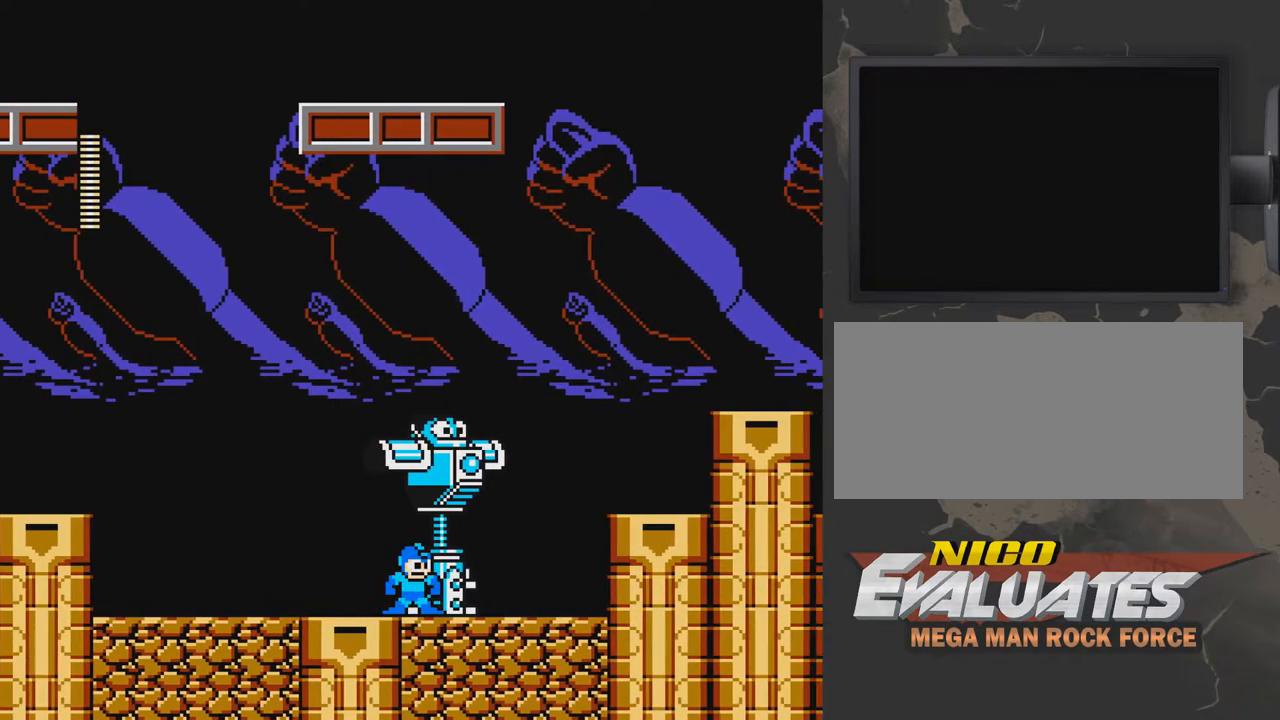
{"buttons": ["DPAD_RIGHT"], "events": [[300, "DPAD_RIGHT", "down"]]}
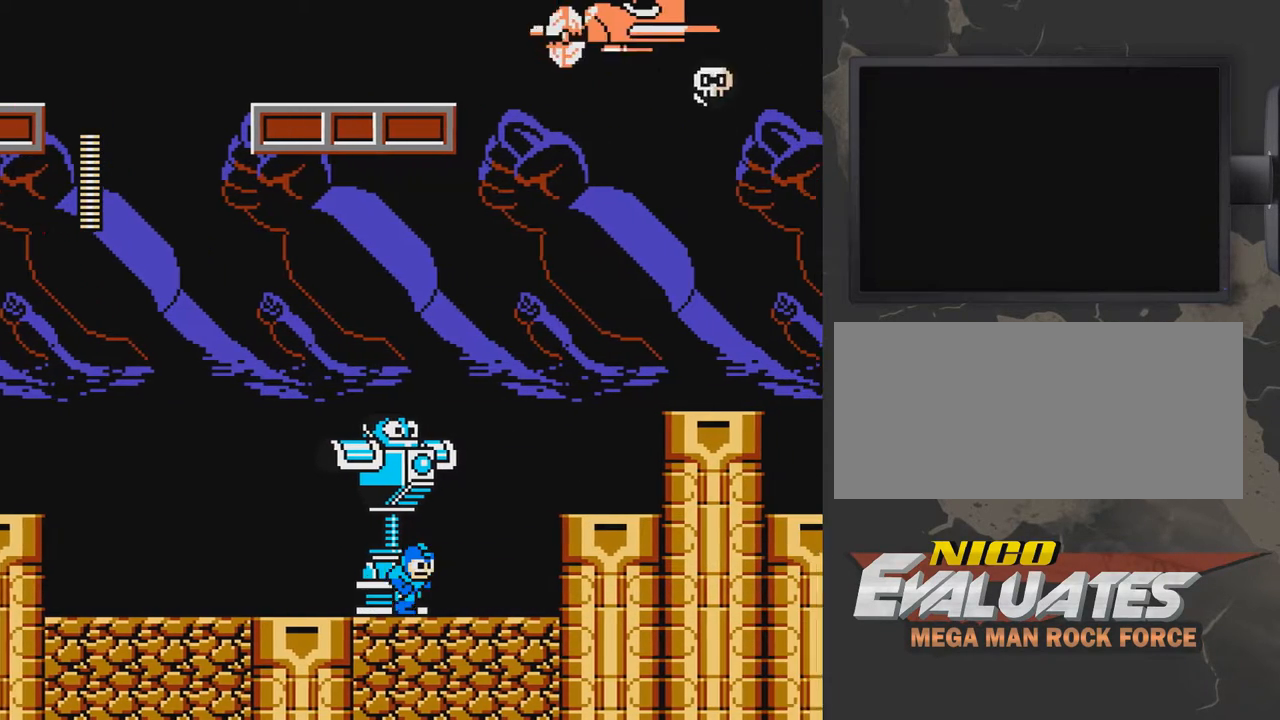
{"buttons": [], "events": [[50, "DPAD_RIGHT", "up"]]}
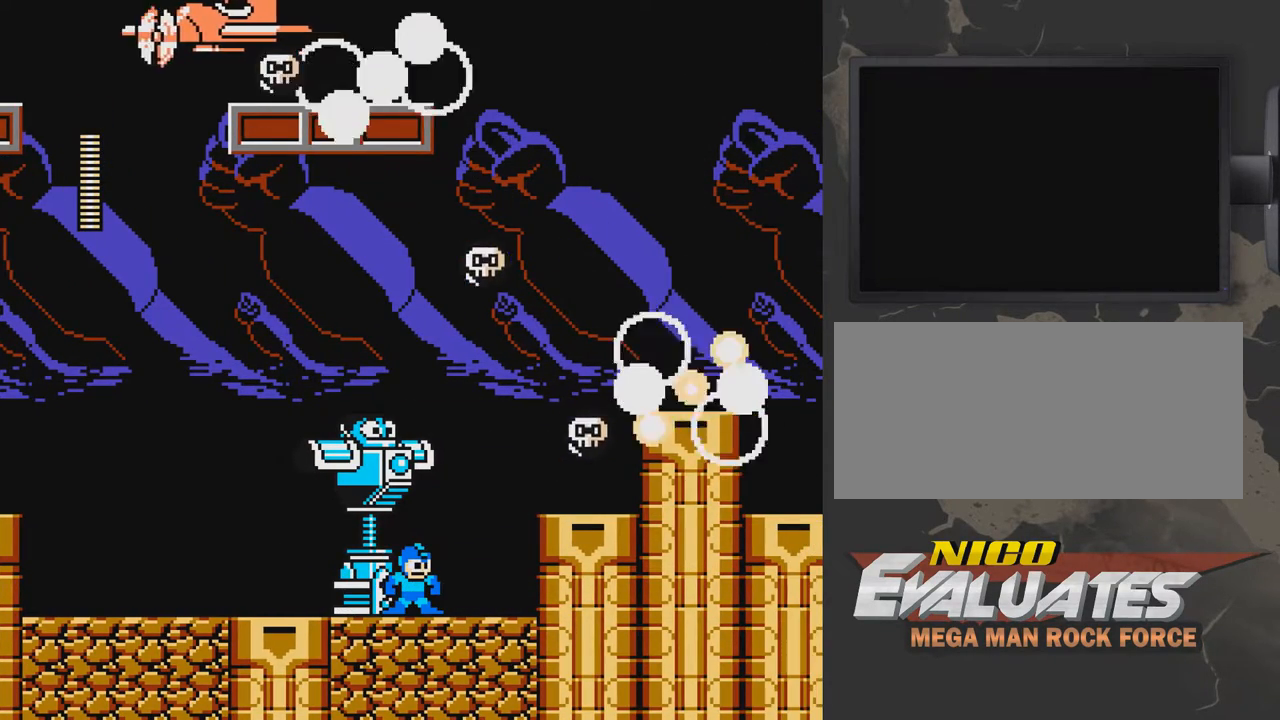
{"buttons": ["DPAD_RIGHT"], "events": [[50, "DPAD_LEFT", "down"], [200, "DPAD_LEFT", "up"], [450, "DPAD_RIGHT", "down"]]}
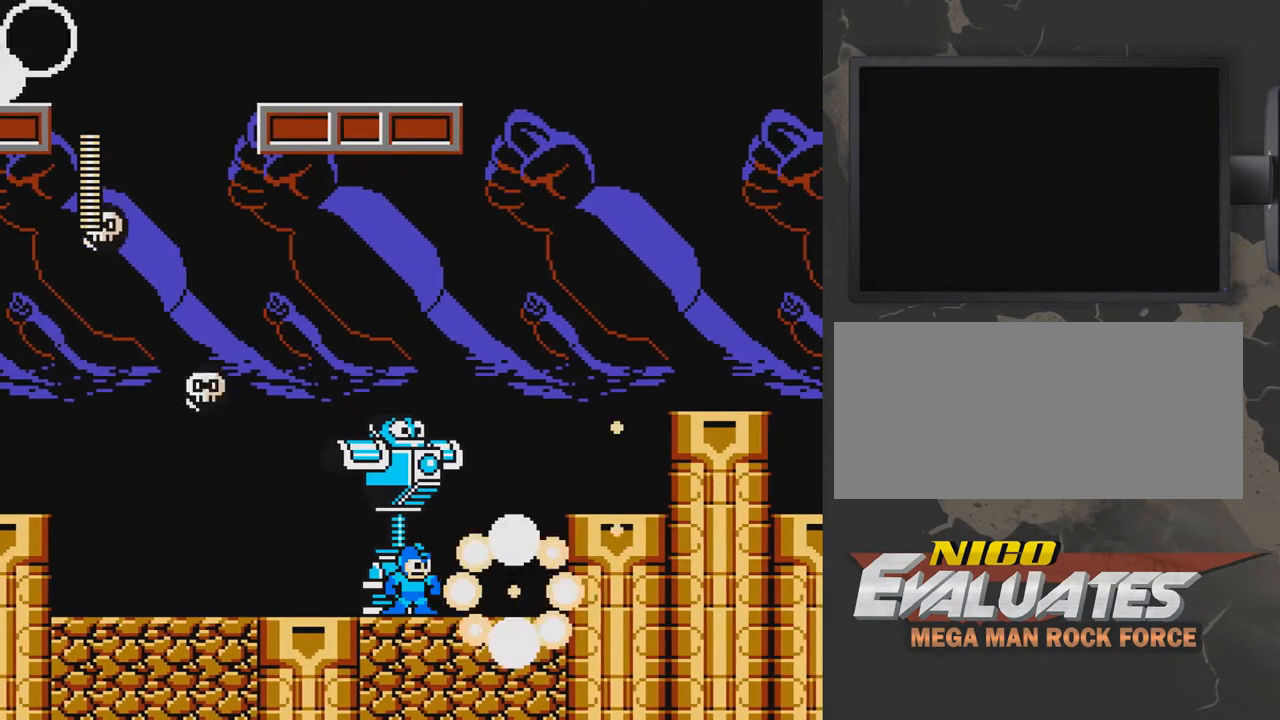
{"buttons": ["DPAD_RIGHT"], "events": [[200, "DPAD_RIGHT", "up"], [400, "DPAD_RIGHT", "down"]]}
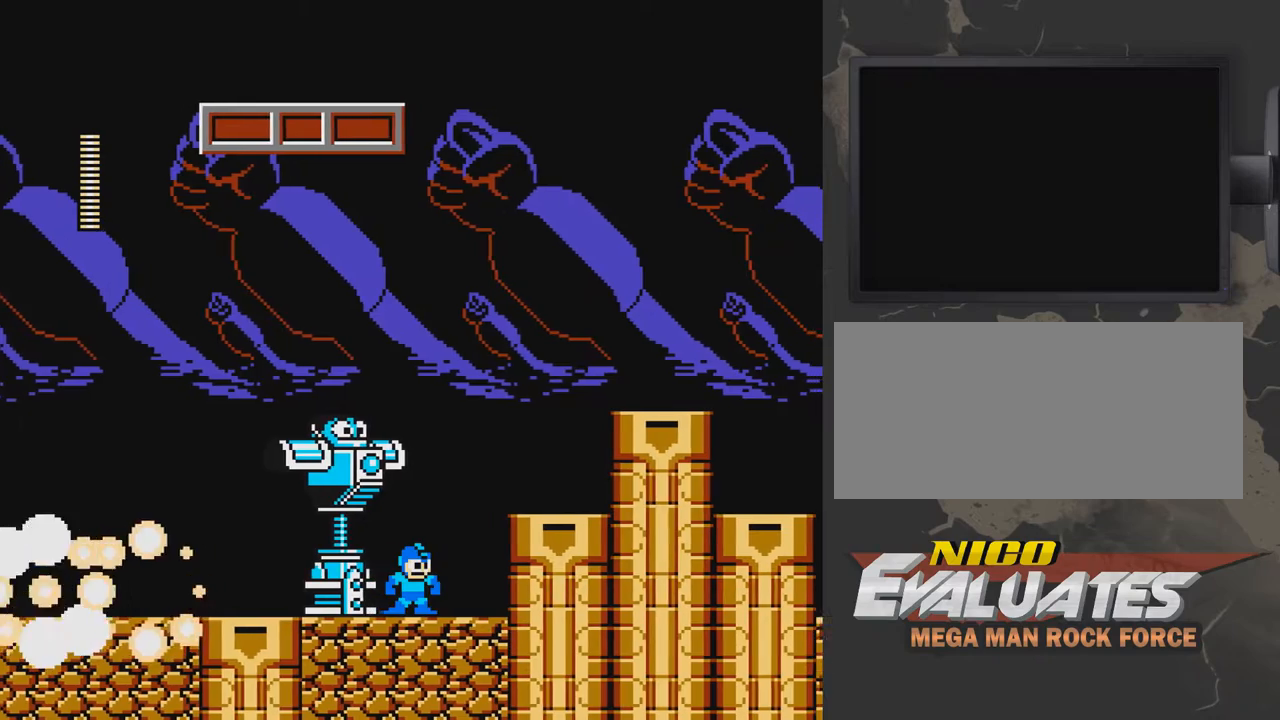
{"buttons": ["DPAD_RIGHT"], "events": [[50, "DPAD_RIGHT", "up"], [100, "DPAD_LEFT", "down"], [150, "A", "down"], [150, "B", "down"], [150, "DPAD_LEFT", "up"], [200, "B", "up"], [200, "DPAD_RIGHT", "down"], [350, "A", "up"]]}
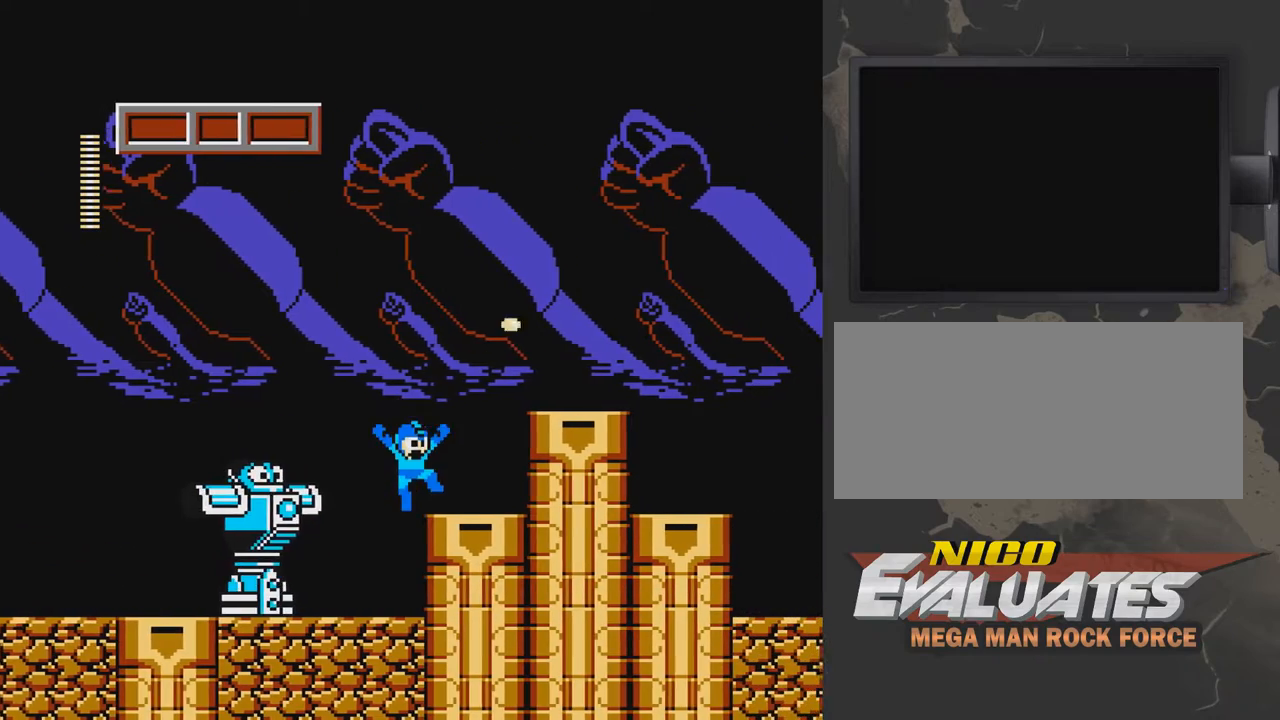
{"buttons": ["DPAD_RIGHT"], "events": [[100, "A", "down"], [300, "A", "up"]]}
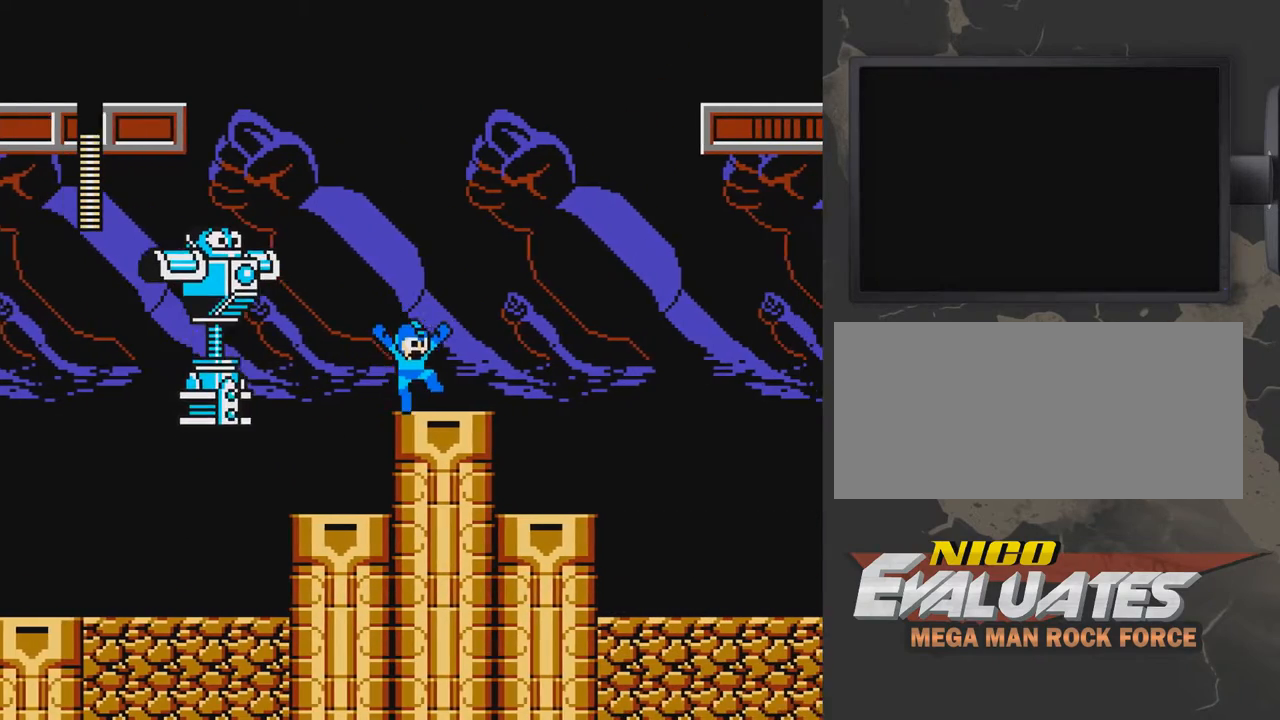
{"buttons": [], "events": [[417, "DPAD_RIGHT", "up"]]}
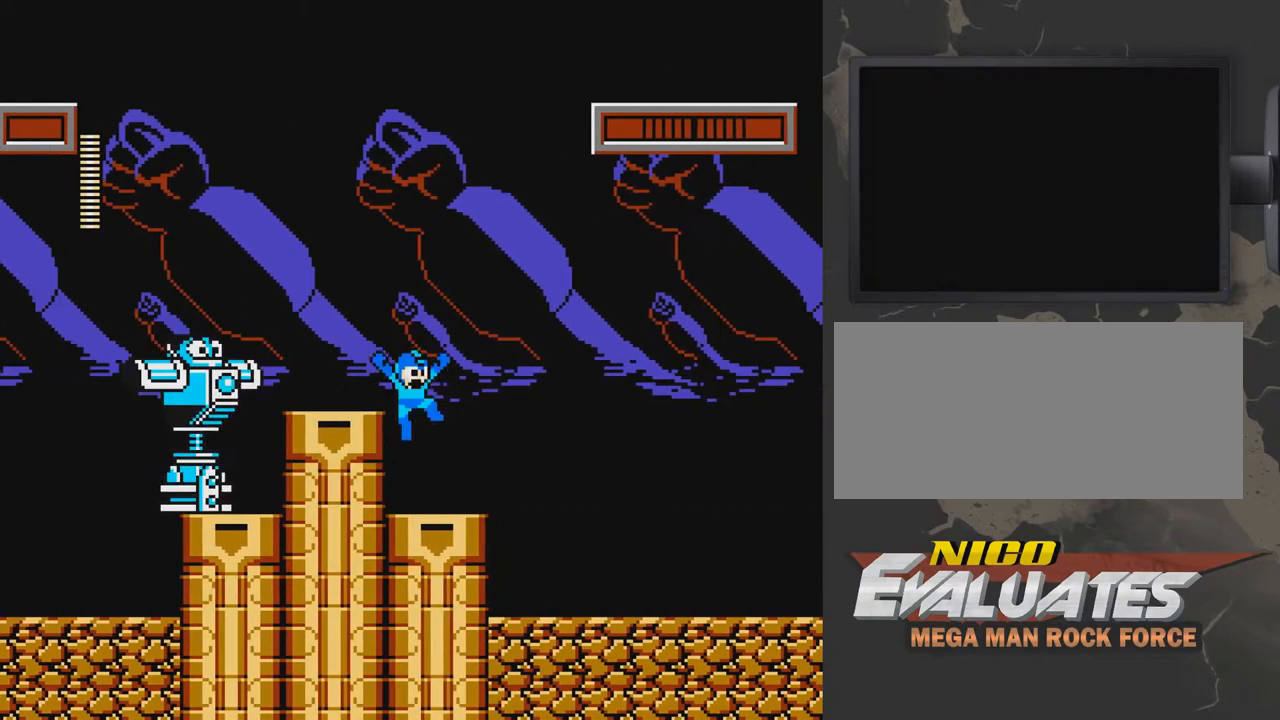
{"buttons": ["DPAD_RIGHT"], "events": [[317, "DPAD_RIGHT", "down"], [367, "A", "down"], [417, "A", "up"]]}
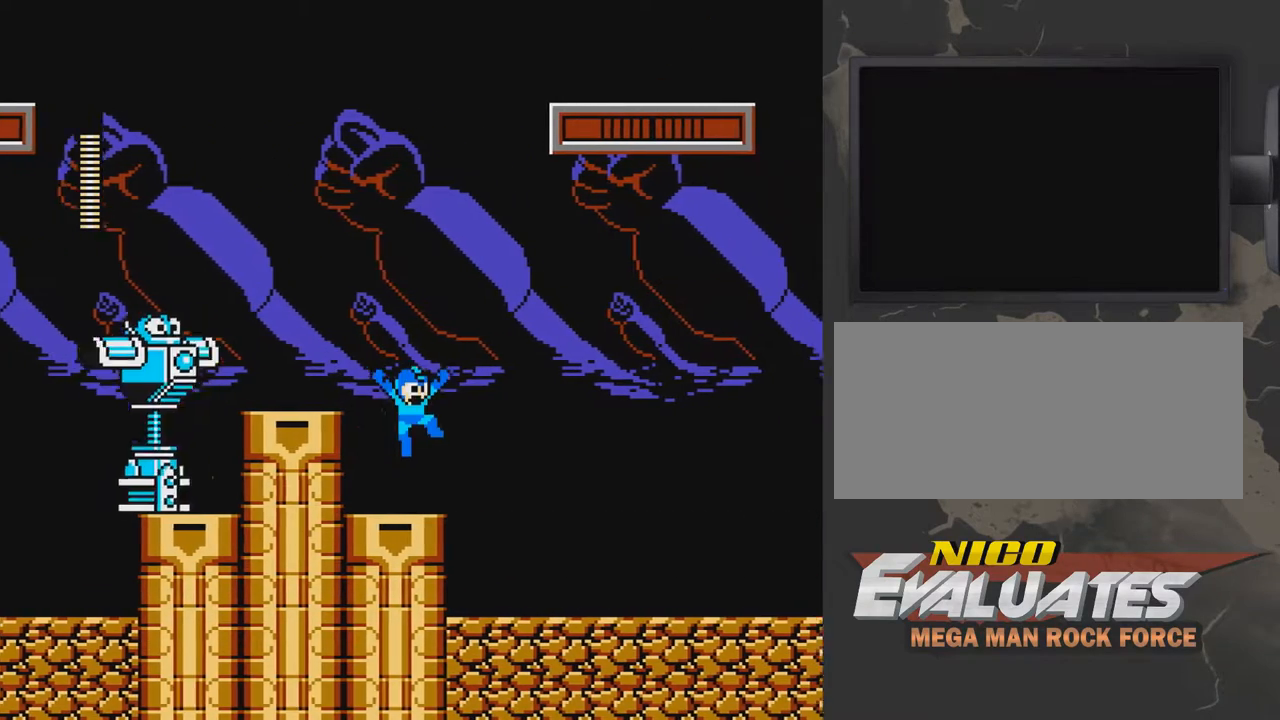
{"buttons": ["DPAD_RIGHT"], "events": []}
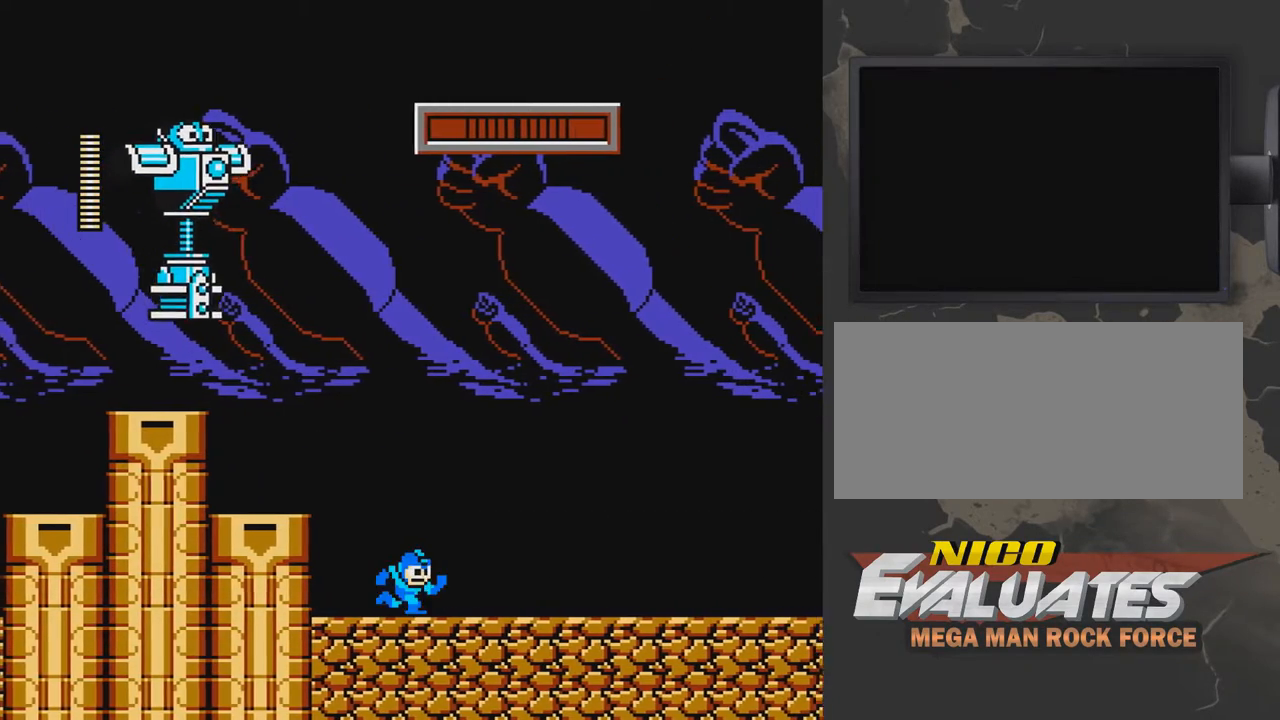
{"buttons": [], "events": [[417, "DPAD_RIGHT", "up"]]}
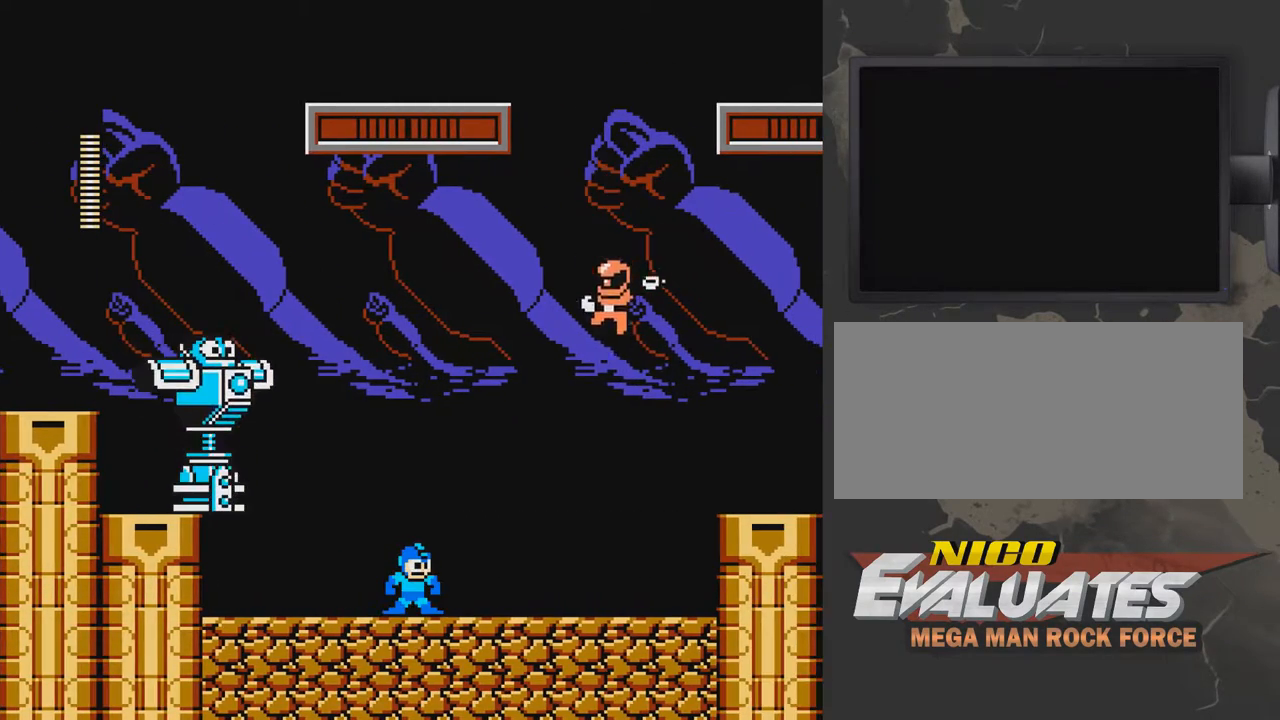
{"buttons": ["A", "DPAD_LEFT"], "events": [[267, "DPAD_LEFT", "down"], [417, "A", "down"]]}
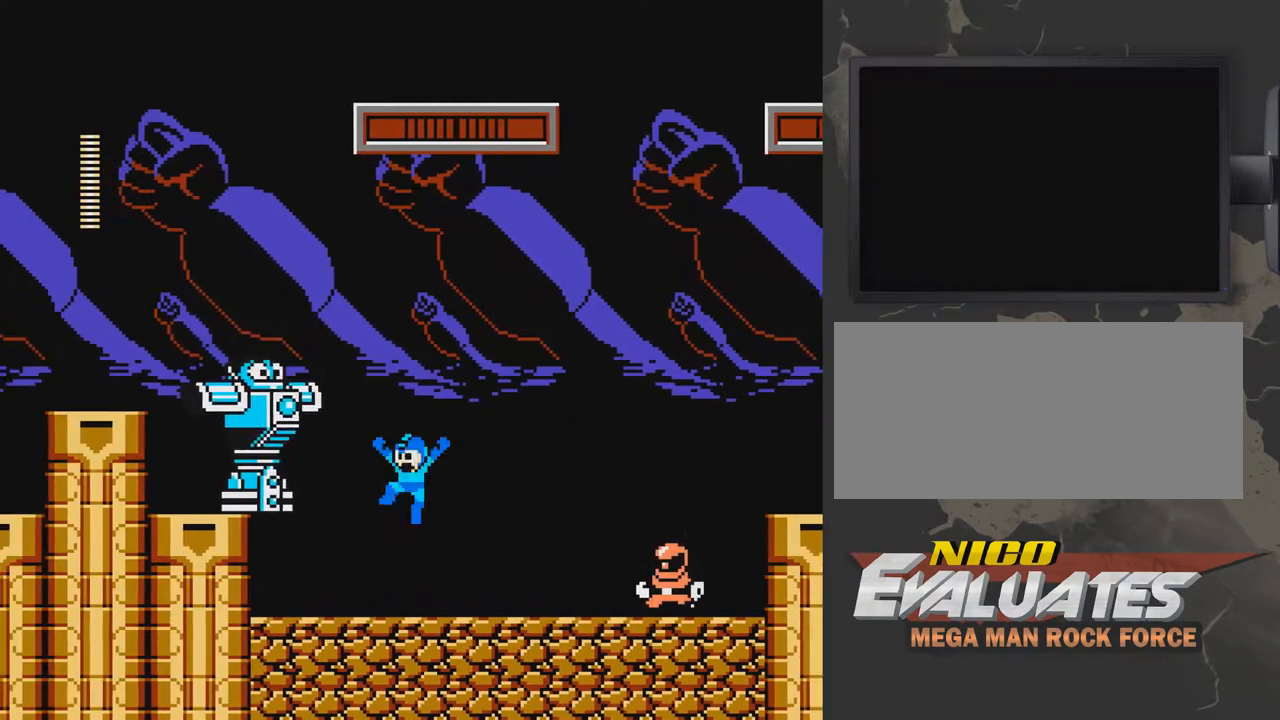
{"buttons": [], "events": [[117, "DPAD_LEFT", "up"], [167, "DPAD_RIGHT", "down"], [333, "A", "up"], [433, "DPAD_RIGHT", "up"]]}
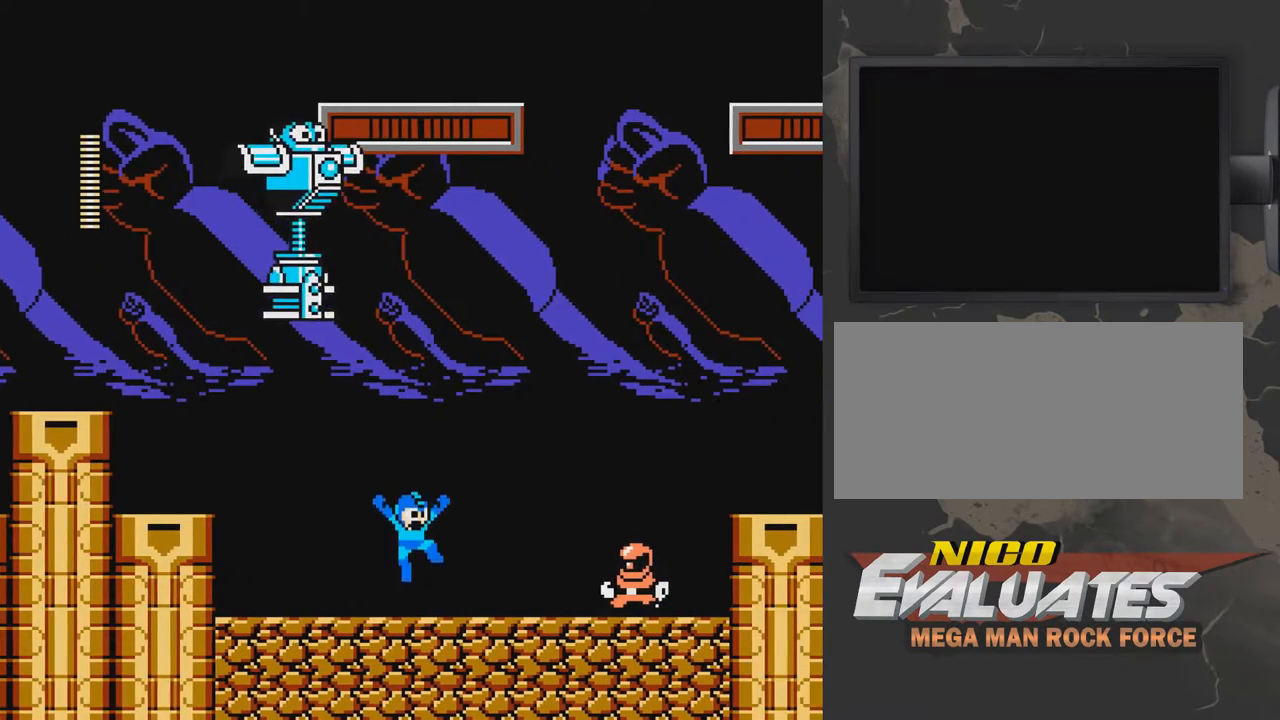
{"buttons": ["DPAD_LEFT"], "events": [[83, "DPAD_RIGHT", "down"], [133, "B", "down"], [183, "B", "up"], [233, "B", "down"], [283, "DPAD_RIGHT", "up"], [333, "B", "up"], [483, "DPAD_LEFT", "down"]]}